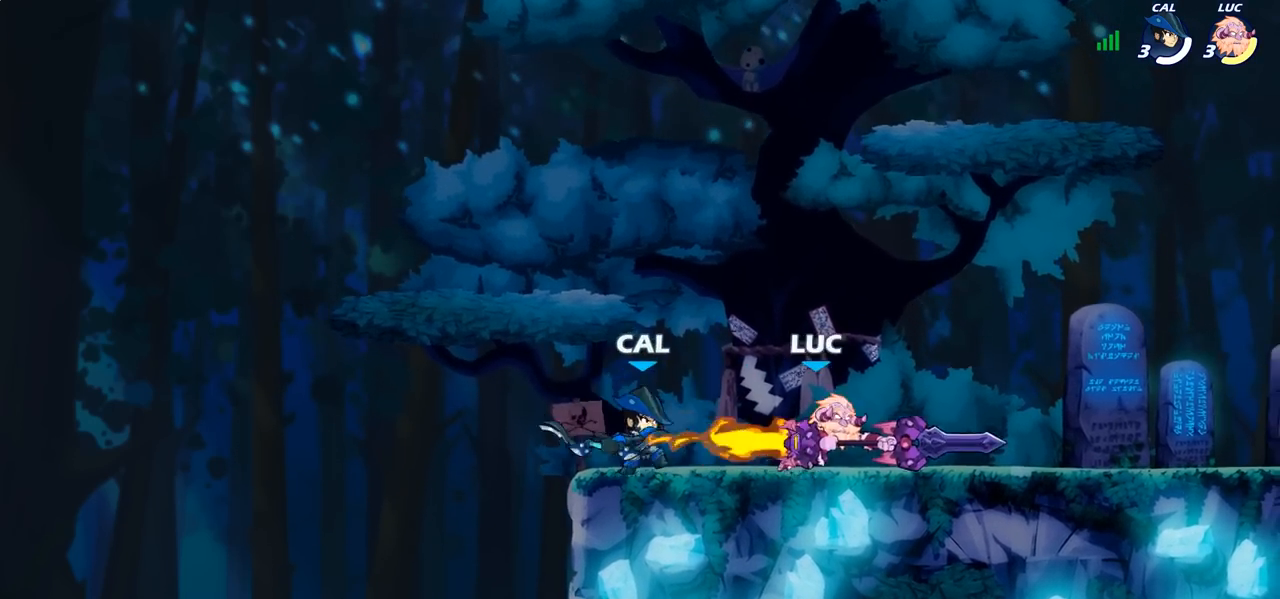
Gameplay with a controller (PlayStation layout); each line is a JSON object with the inputs held at the frame after it. "events" lists button and stick changes between this image and that frame as [ms after this image, input, new state], when the widget could be followed in between.
{"buttons": [], "left_stick": "center", "right_stick": "center", "events": [[317, "left_stick", "center"], [383, "left_stick", "left"], [433, "left_stick", "center"]]}
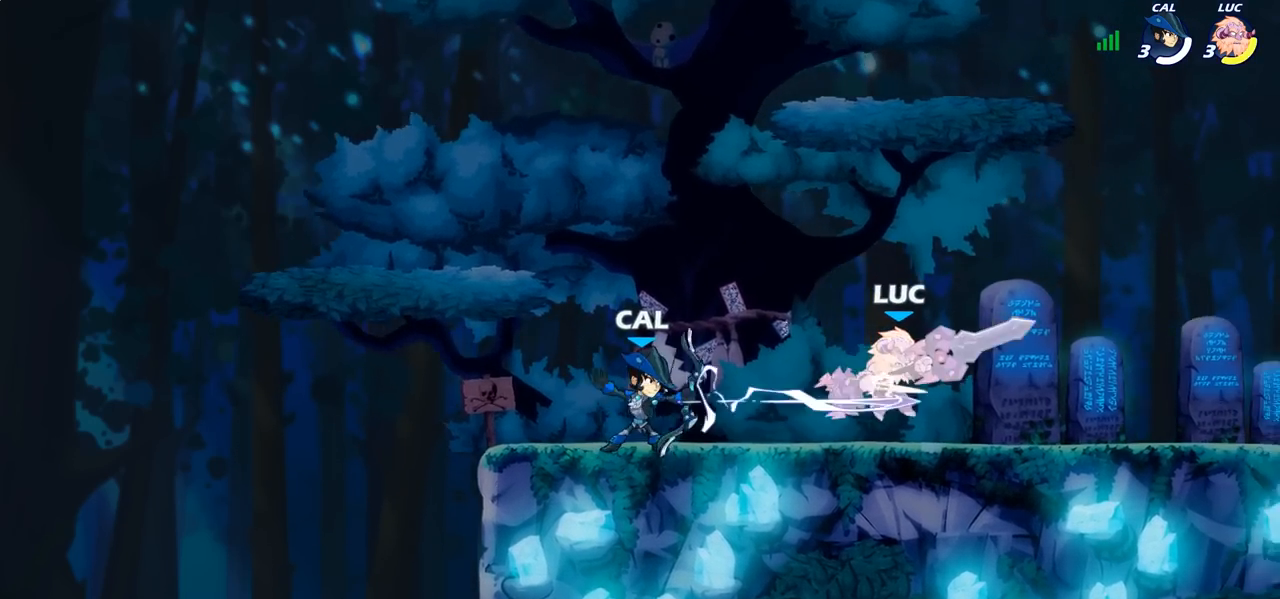
{"buttons": [], "left_stick": "down-left", "right_stick": "center", "events": [[17, "left_stick", "up-right"], [183, "CROSS", "down"], [217, "R2", "down"], [267, "left_stick", "up"], [350, "CROSS", "up"], [383, "R2", "up"], [450, "left_stick", "down-left"]]}
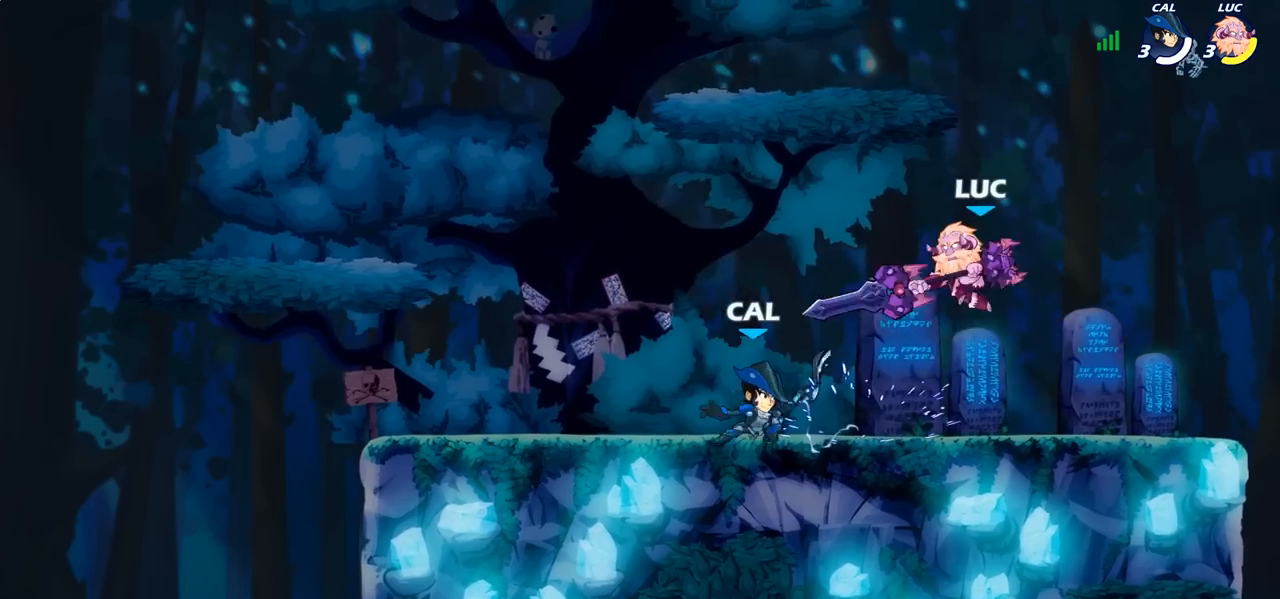
{"buttons": [], "left_stick": "center", "right_stick": "center", "events": [[17, "SQUARE", "down"], [100, "SQUARE", "up"], [133, "left_stick", "center"]]}
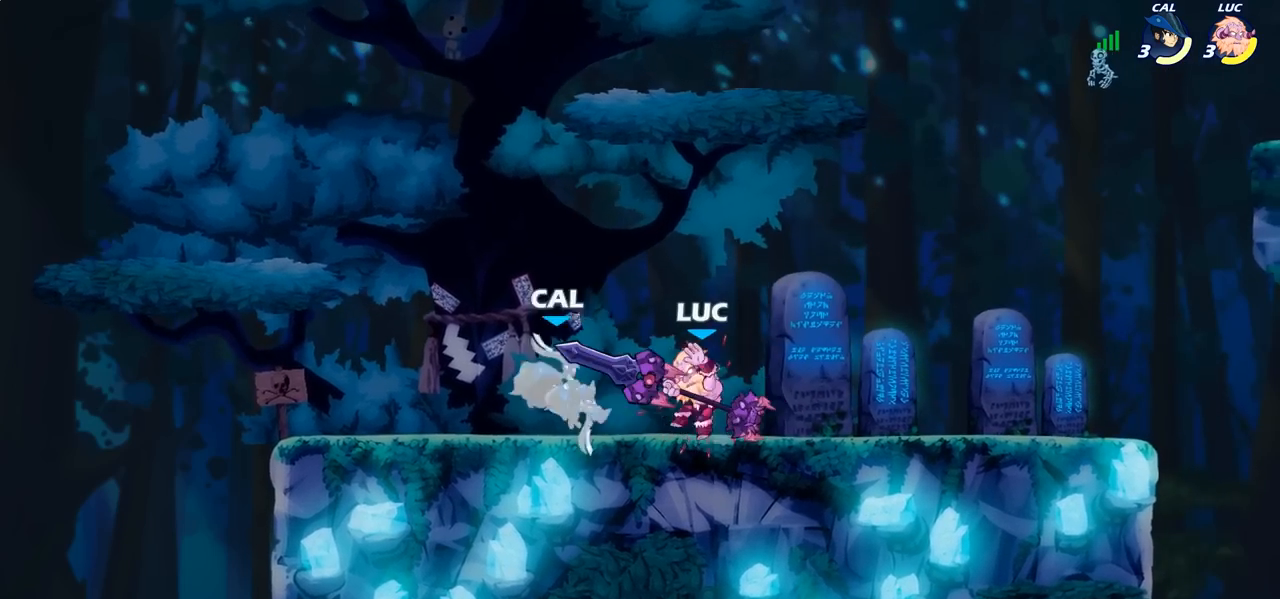
{"buttons": [], "left_stick": "down-left", "right_stick": "center", "events": [[483, "left_stick", "down-left"]]}
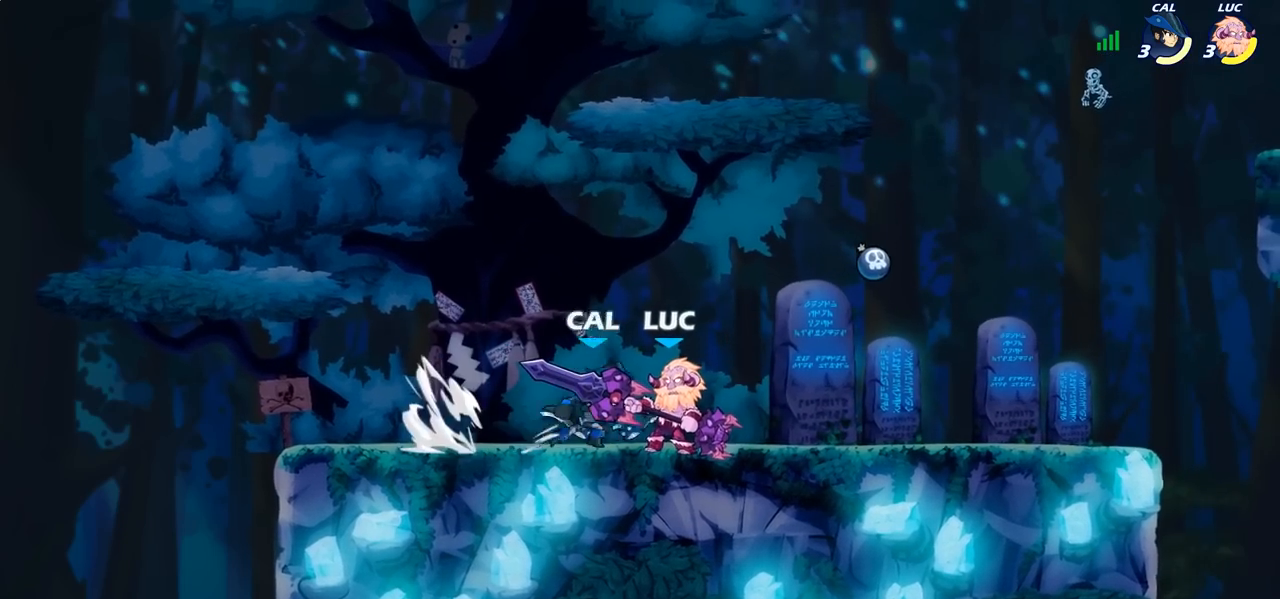
{"buttons": [], "left_stick": "center", "right_stick": "center", "events": [[17, "SQUARE", "down"], [100, "SQUARE", "up"], [150, "left_stick", "center"]]}
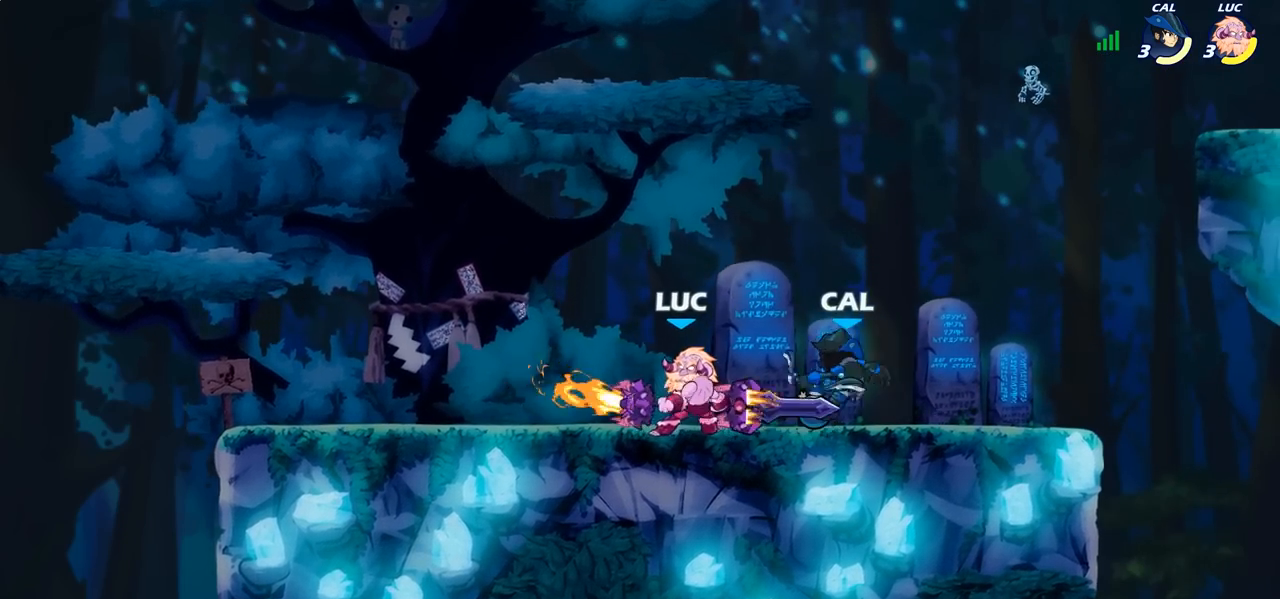
{"buttons": [], "left_stick": "up-left", "right_stick": "center", "events": [[100, "left_stick", "right"], [267, "CROSS", "down"], [267, "left_stick", "up-right"], [350, "R2", "down"], [367, "CROSS", "up"], [483, "R2", "up"], [483, "left_stick", "up-left"]]}
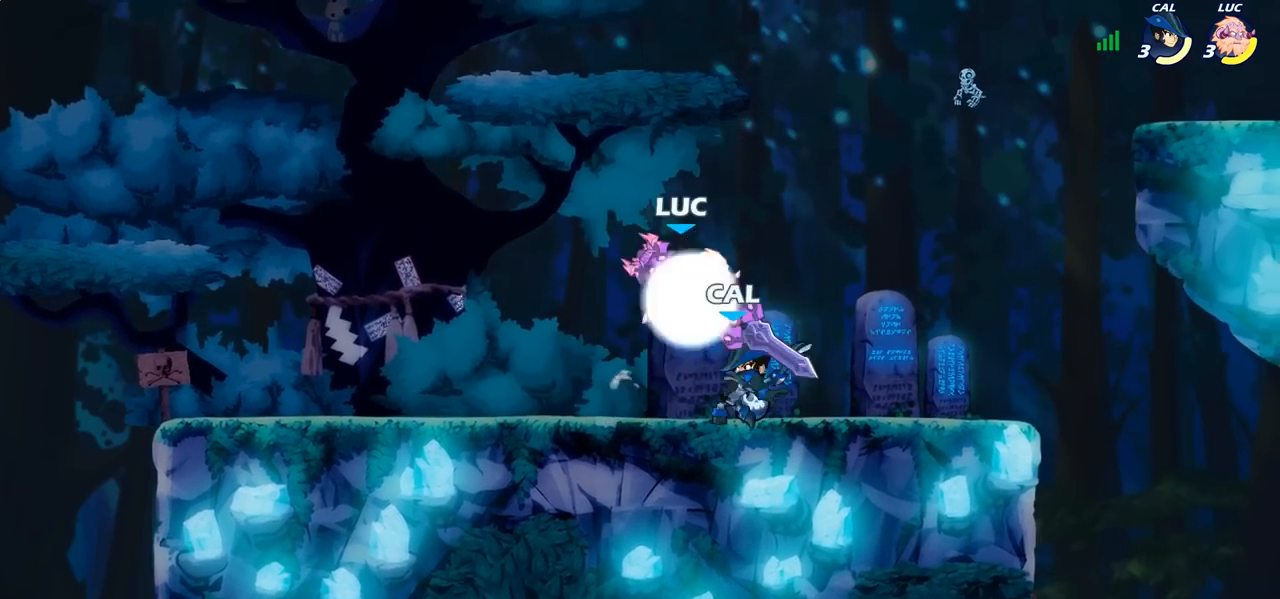
{"buttons": [], "left_stick": "up-left", "right_stick": "center", "events": [[83, "left_stick", "down-left"], [217, "SQUARE", "down"], [300, "SQUARE", "up"], [417, "left_stick", "up-left"]]}
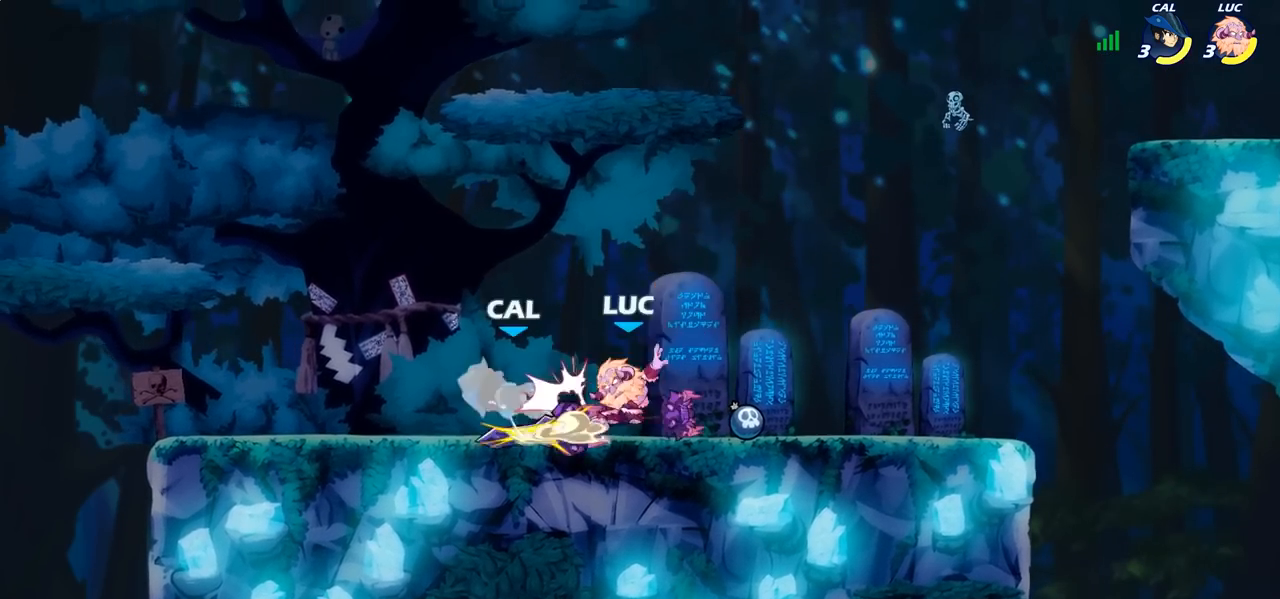
{"buttons": [], "left_stick": "left", "right_stick": "center", "events": [[183, "left_stick", "center"], [233, "CIRCLE", "down"], [300, "CIRCLE", "up"], [417, "left_stick", "left"]]}
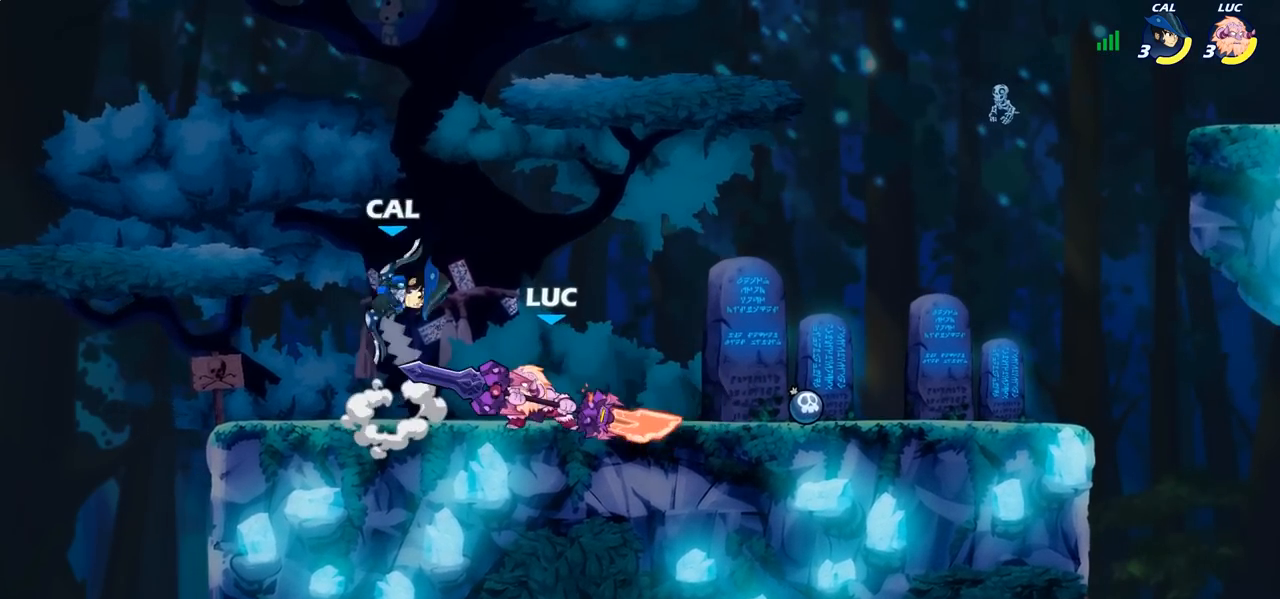
{"buttons": [], "left_stick": "left", "right_stick": "center", "events": [[150, "left_stick", "center"], [433, "left_stick", "left"]]}
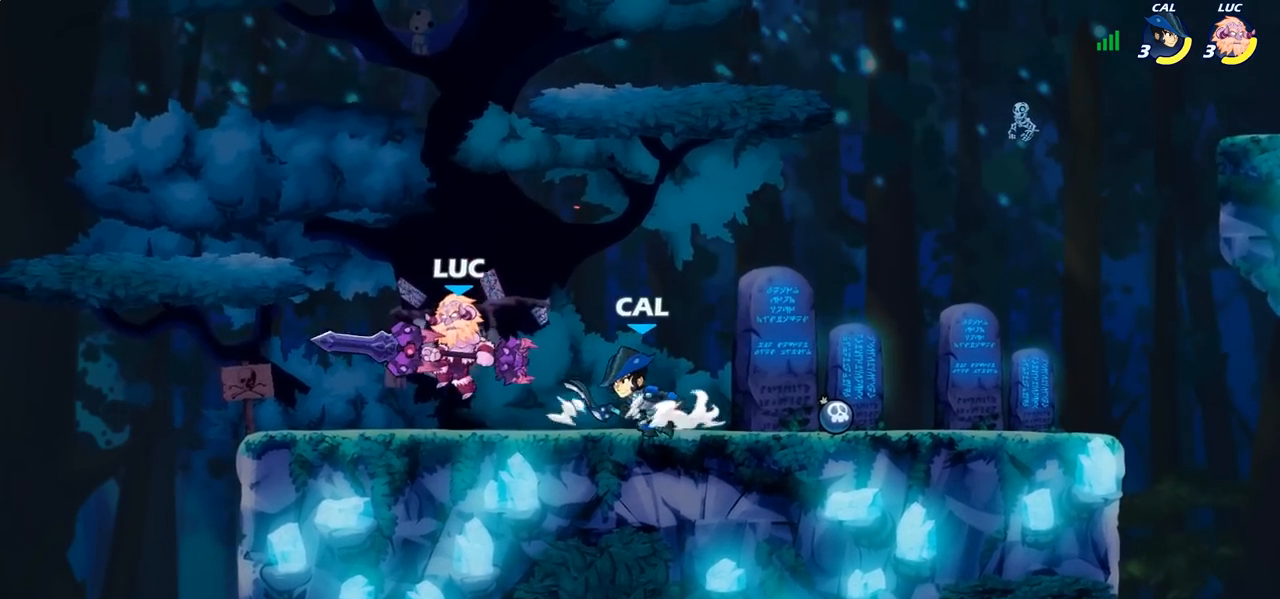
{"buttons": [], "left_stick": "up-right", "right_stick": "center", "events": [[50, "CROSS", "down"], [133, "R2", "down"], [133, "left_stick", "up-left"], [200, "CROSS", "up"], [283, "R2", "up"], [350, "left_stick", "down-left"], [433, "left_stick", "down-right"], [483, "left_stick", "up-right"]]}
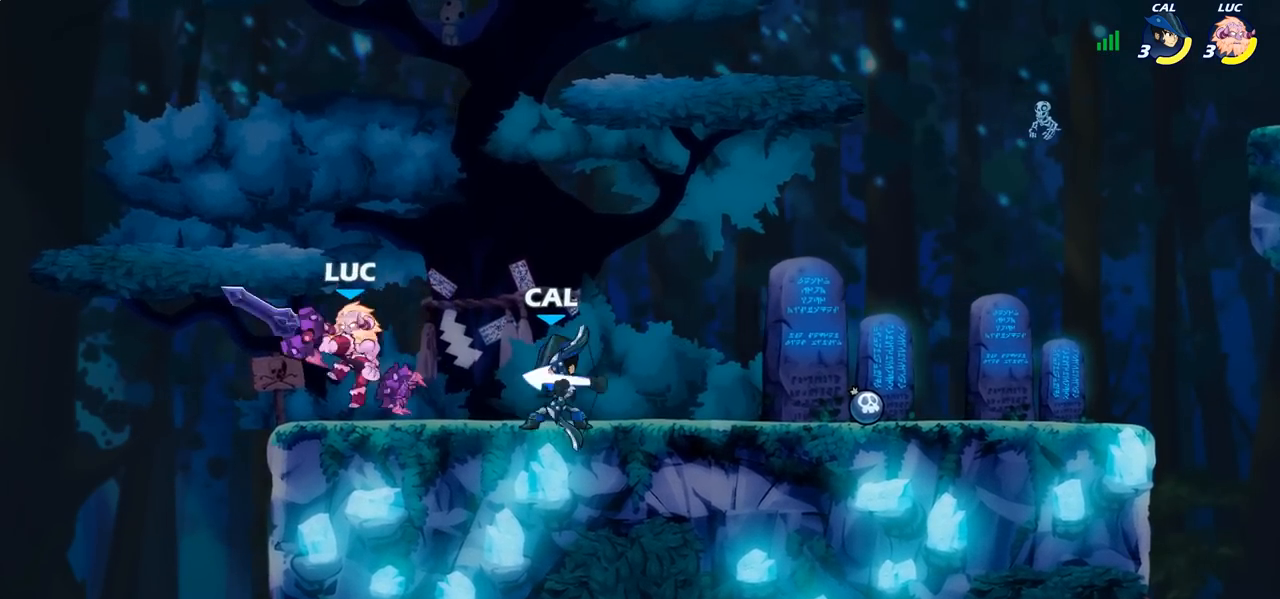
{"buttons": ["SQUARE", "R2"], "left_stick": "center", "right_stick": "center", "events": [[33, "left_stick", "center"], [367, "R2", "down"], [450, "SQUARE", "down"]]}
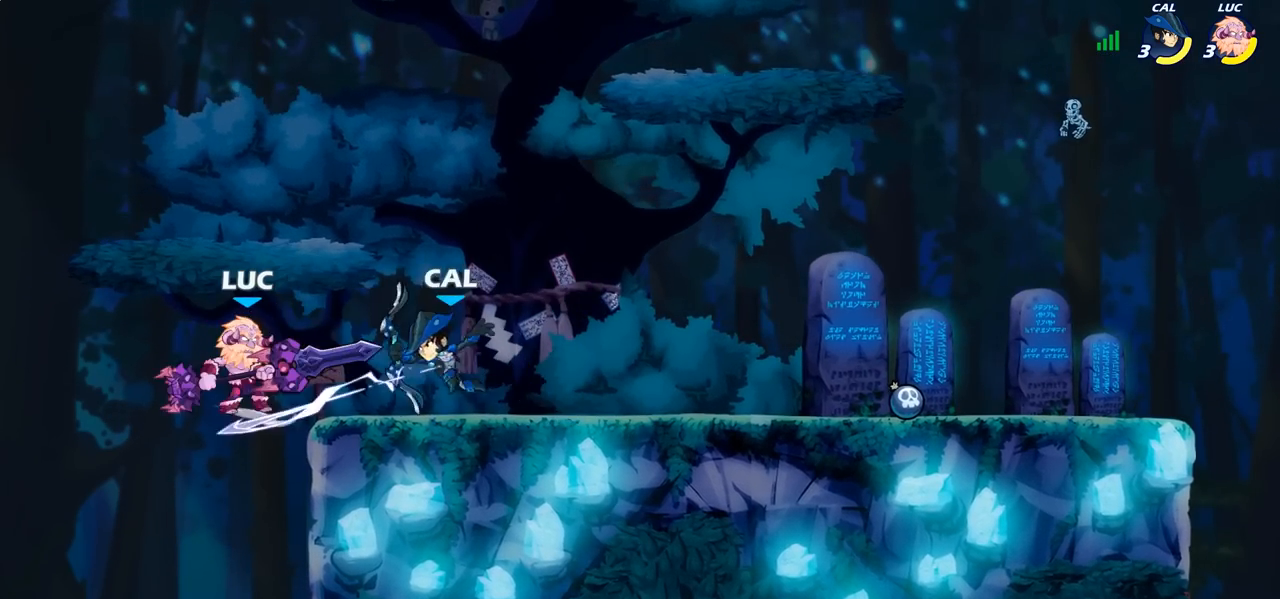
{"buttons": ["SQUARE"], "left_stick": "center", "right_stick": "center", "events": [[17, "R2", "up"], [33, "SQUARE", "up"], [117, "SQUARE", "down"], [217, "SQUARE", "up"], [267, "SQUARE", "down"], [367, "SQUARE", "up"], [433, "SQUARE", "down"]]}
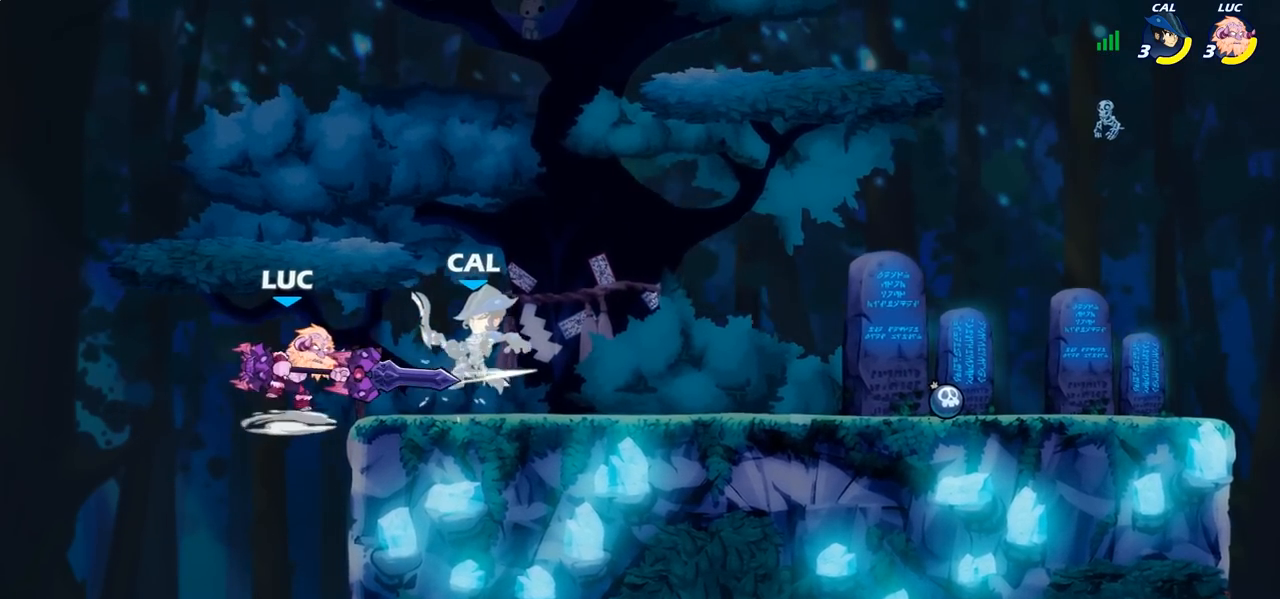
{"buttons": ["R2"], "left_stick": "right", "right_stick": "center", "events": [[17, "SQUARE", "up"], [67, "left_stick", "right"], [100, "SQUARE", "down"], [217, "SQUARE", "up"], [417, "R2", "down"]]}
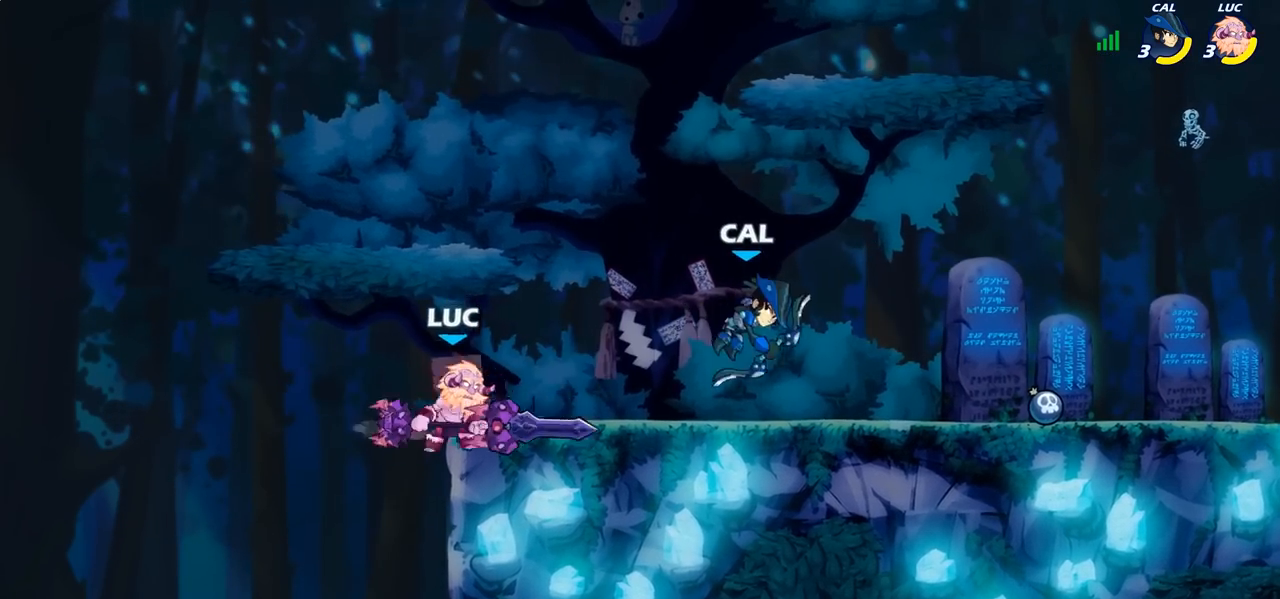
{"buttons": [], "left_stick": "right", "right_stick": "center", "events": [[100, "R2", "up"], [283, "SQUARE", "down"], [367, "SQUARE", "up"]]}
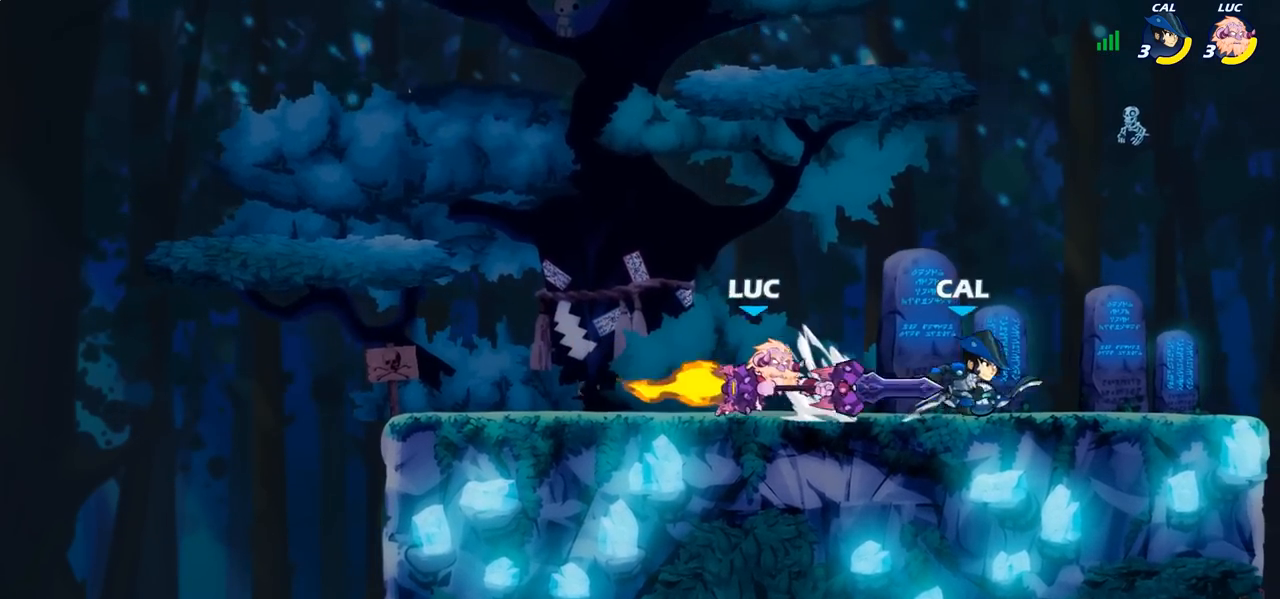
{"buttons": [], "left_stick": "right", "right_stick": "center", "events": [[67, "left_stick", "center"], [167, "left_stick", "right"], [200, "CROSS", "down"], [217, "SQUARE", "down"], [217, "left_stick", "center"], [317, "CROSS", "up"], [317, "right_stick", "down-left"], [350, "SQUARE", "up"], [367, "right_stick", "center"], [450, "left_stick", "right"]]}
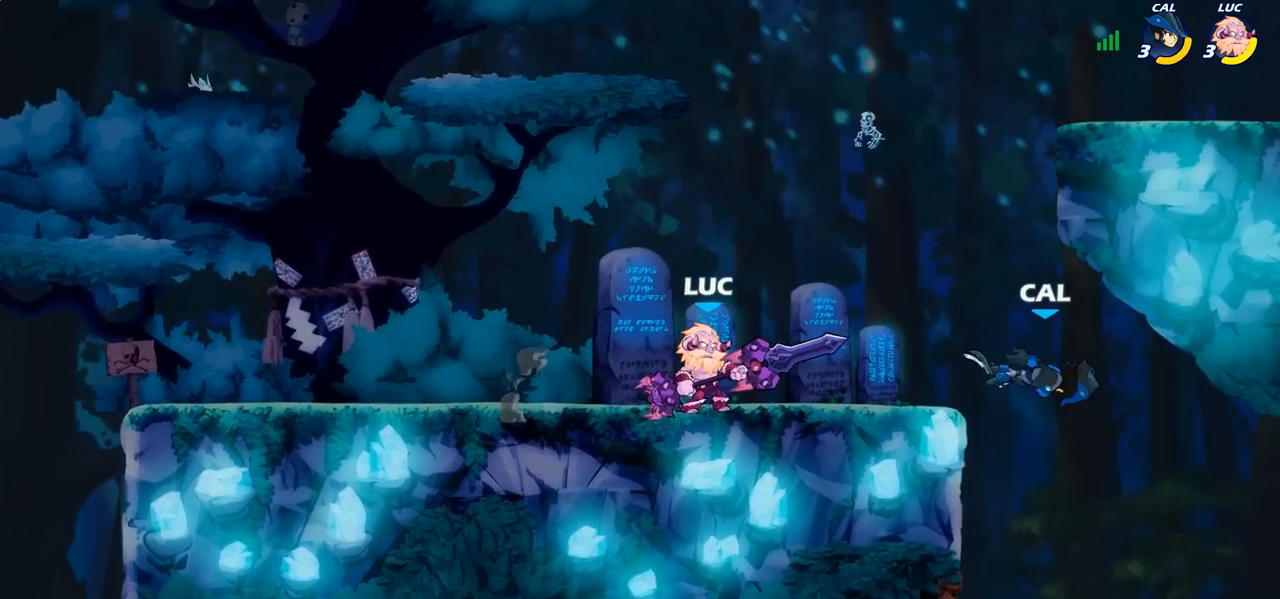
{"buttons": ["SQUARE"], "left_stick": "down", "right_stick": "center", "events": [[50, "left_stick", "center"], [267, "left_stick", "right"], [350, "R2", "down"], [400, "left_stick", "down"], [417, "SQUARE", "down"], [433, "R2", "up"]]}
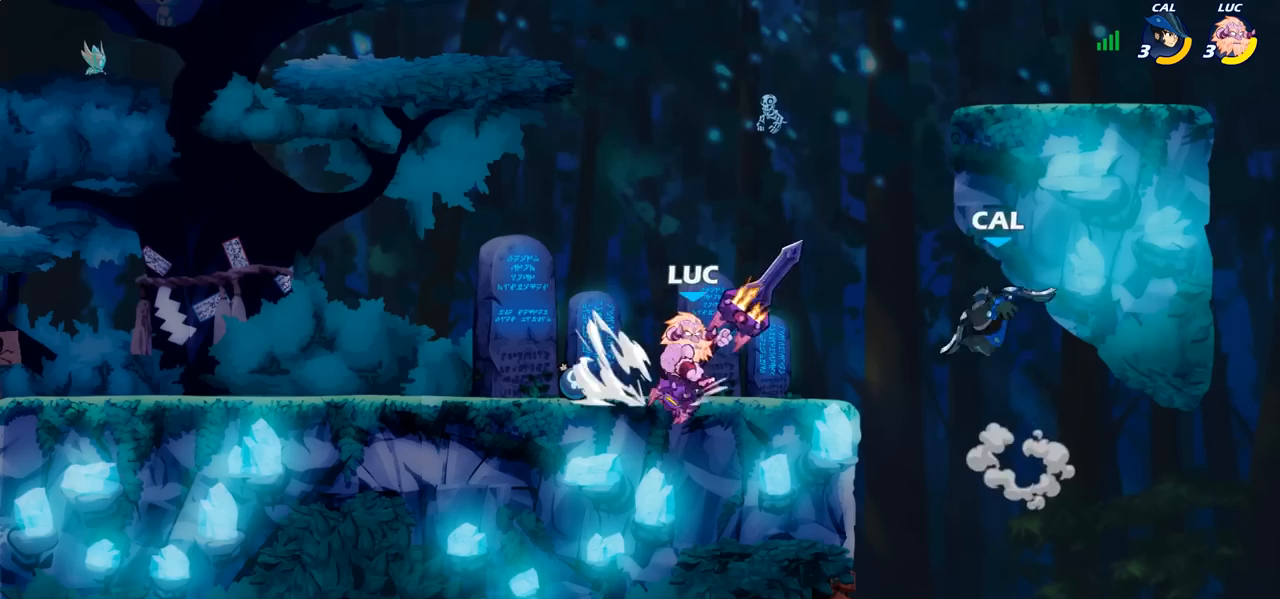
{"buttons": [], "left_stick": "center", "right_stick": "center", "events": [[33, "SQUARE", "up"], [83, "left_stick", "center"]]}
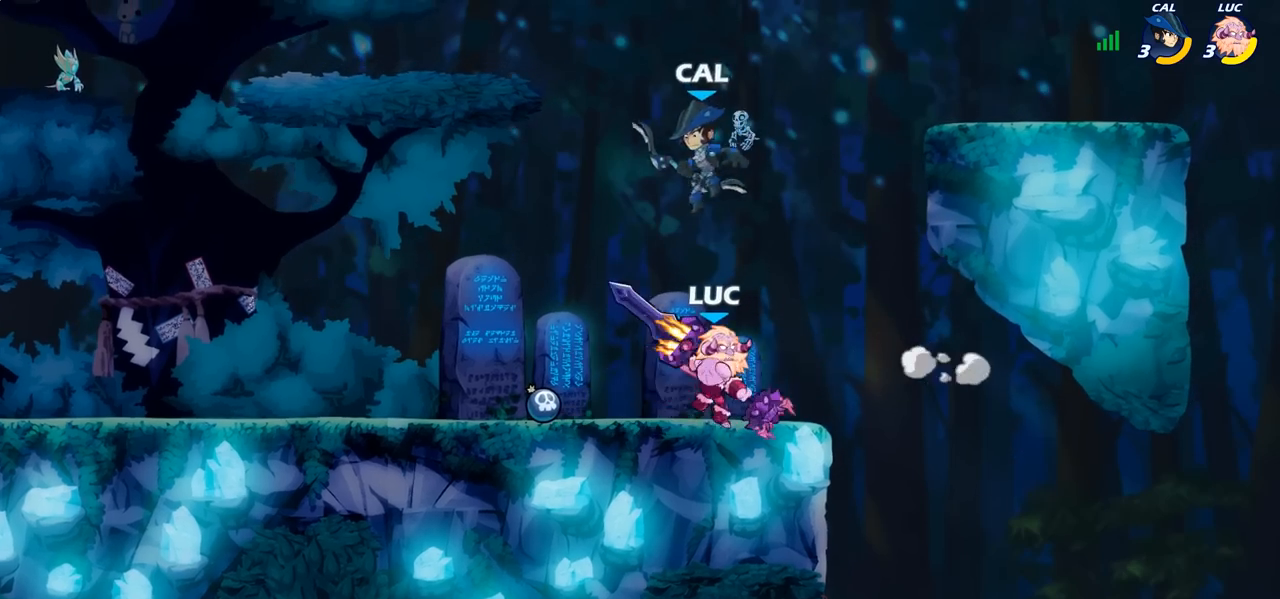
{"buttons": [], "left_stick": "center", "right_stick": "center", "events": [[83, "left_stick", "left"], [133, "left_stick", "down-left"], [200, "SQUARE", "down"], [267, "SQUARE", "up"], [317, "left_stick", "center"]]}
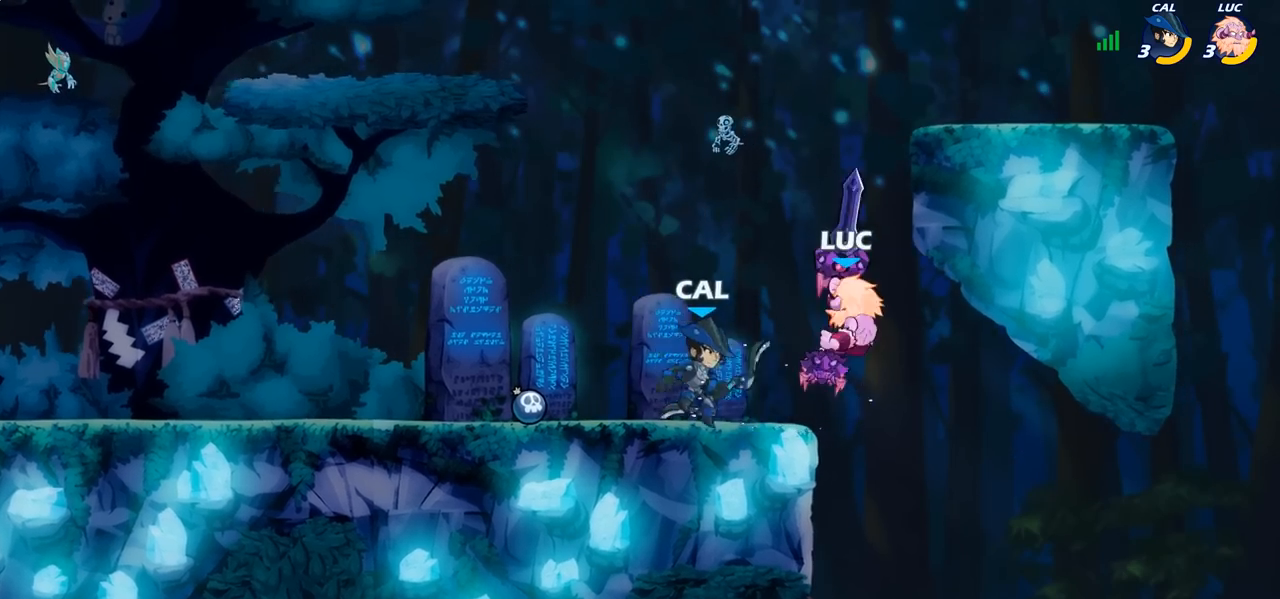
{"buttons": [], "left_stick": "center", "right_stick": "center", "events": [[133, "CROSS", "down"], [167, "R2", "down"], [183, "CROSS", "up"], [317, "SQUARE", "down"], [333, "R2", "up"], [433, "SQUARE", "up"]]}
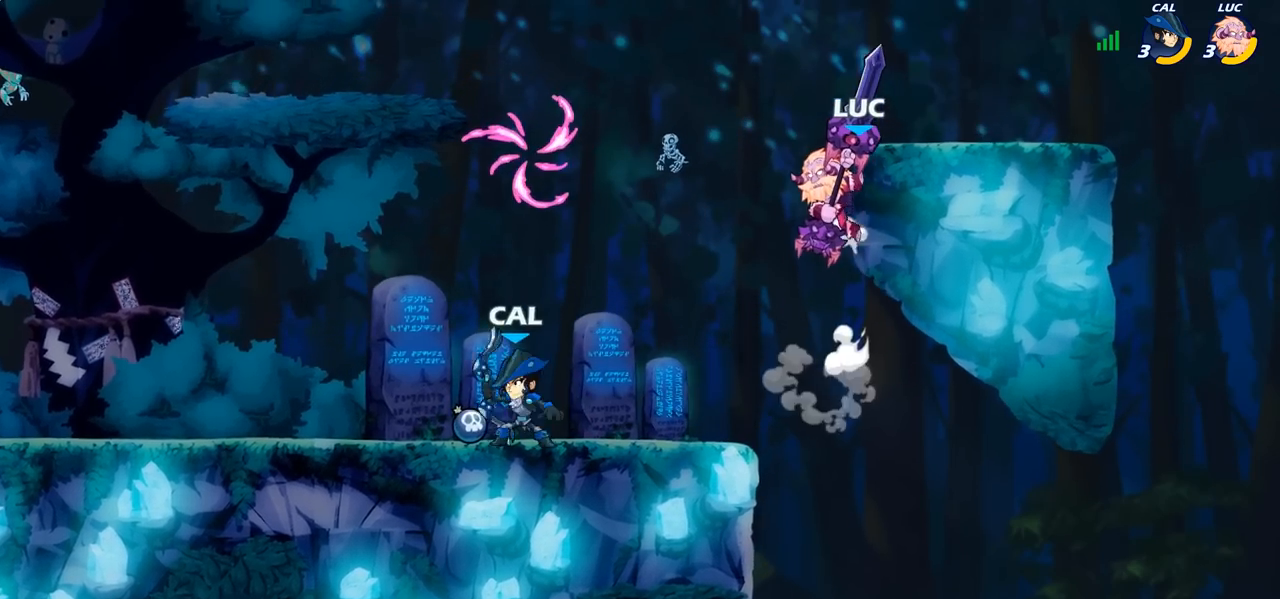
{"buttons": ["CROSS"], "left_stick": "down-left", "right_stick": "center", "events": [[33, "left_stick", "up-left"], [267, "left_stick", "right"], [450, "left_stick", "down-left"], [483, "CROSS", "down"]]}
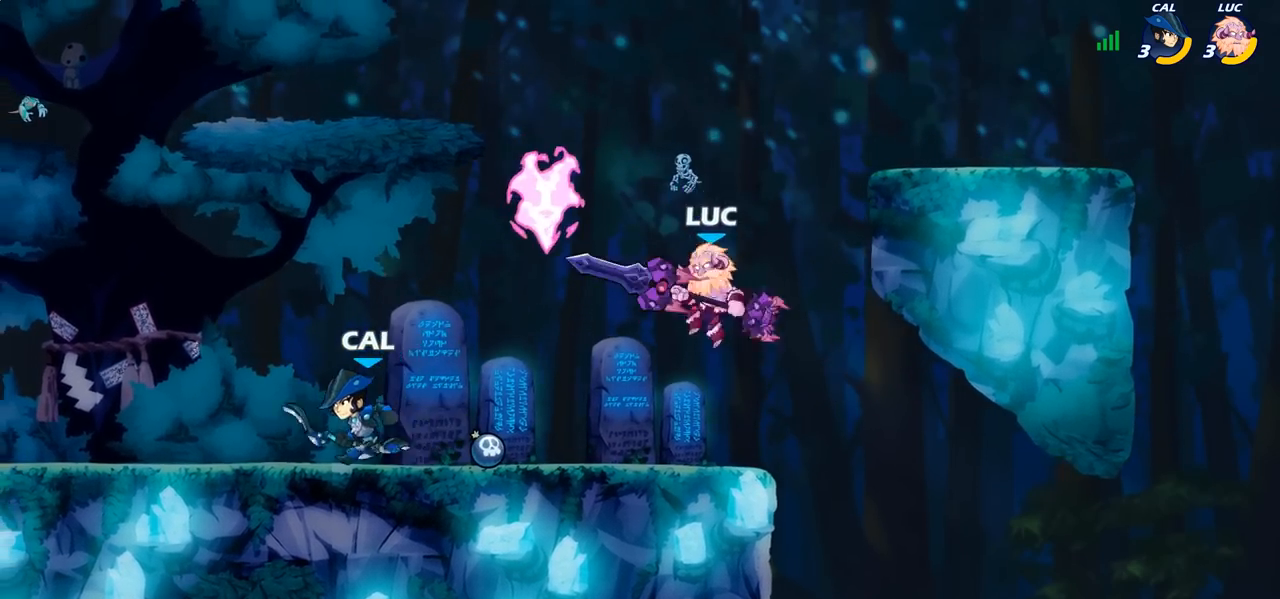
{"buttons": [], "left_stick": "up", "right_stick": "center", "events": [[33, "left_stick", "up-left"], [100, "CROSS", "up"], [250, "left_stick", "down-left"], [350, "left_stick", "down"], [483, "left_stick", "up"]]}
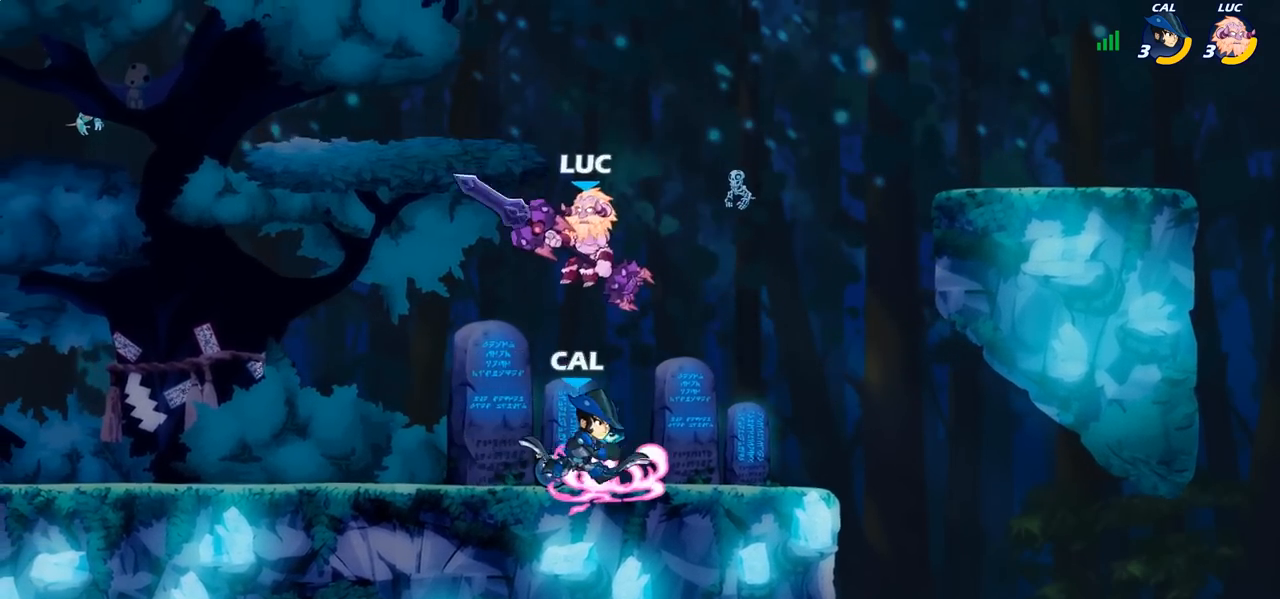
{"buttons": [], "left_stick": "right", "right_stick": "center", "events": [[17, "left_stick", "center"], [50, "SQUARE", "down"], [150, "SQUARE", "up"], [167, "left_stick", "right"]]}
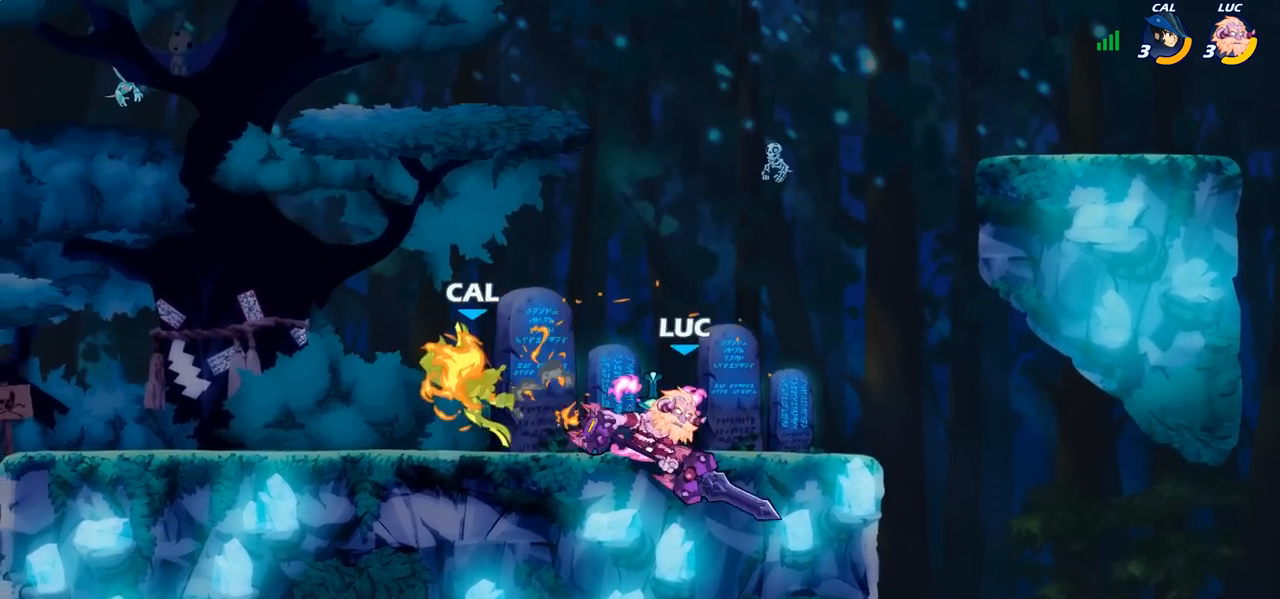
{"buttons": [], "left_stick": "left", "right_stick": "center", "events": [[150, "left_stick", "left"], [283, "R2", "down"], [383, "R2", "up"]]}
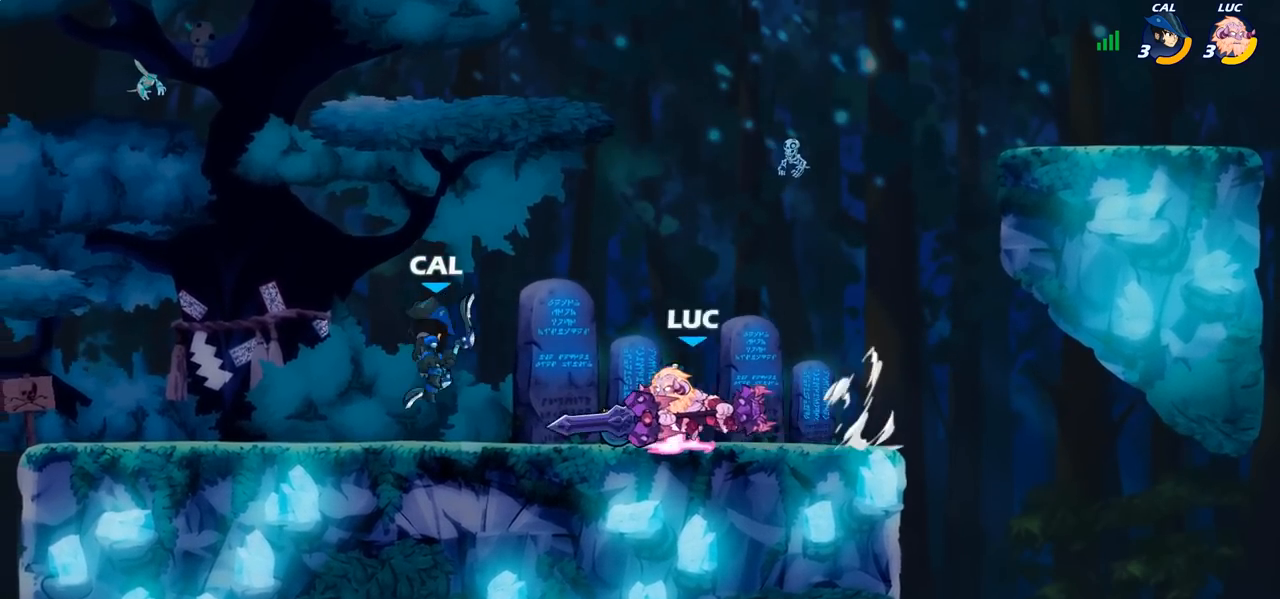
{"buttons": [], "left_stick": "up-left", "right_stick": "center", "events": [[50, "left_stick", "up-right"], [117, "L1", "down"], [183, "L1", "up"], [200, "left_stick", "down-left"], [217, "CROSS", "down"], [233, "SQUARE", "down"], [250, "CROSS", "up"], [283, "SQUARE", "up"], [467, "left_stick", "up-left"]]}
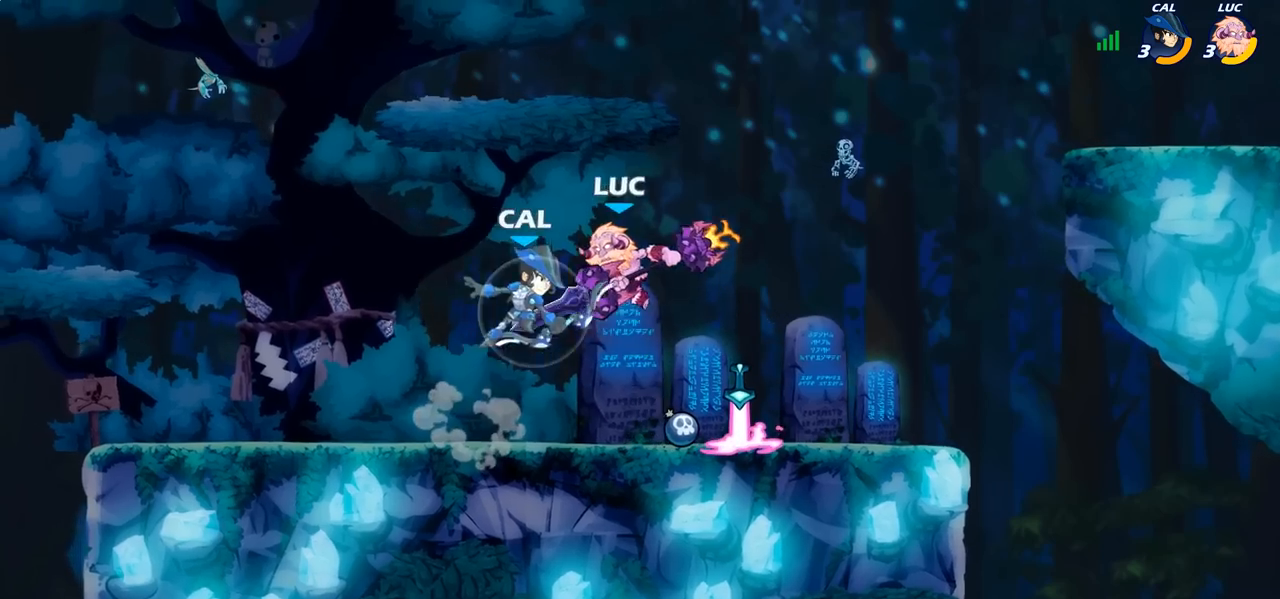
{"buttons": [], "left_stick": "down", "right_stick": "center", "events": [[350, "left_stick", "right"], [483, "left_stick", "down"]]}
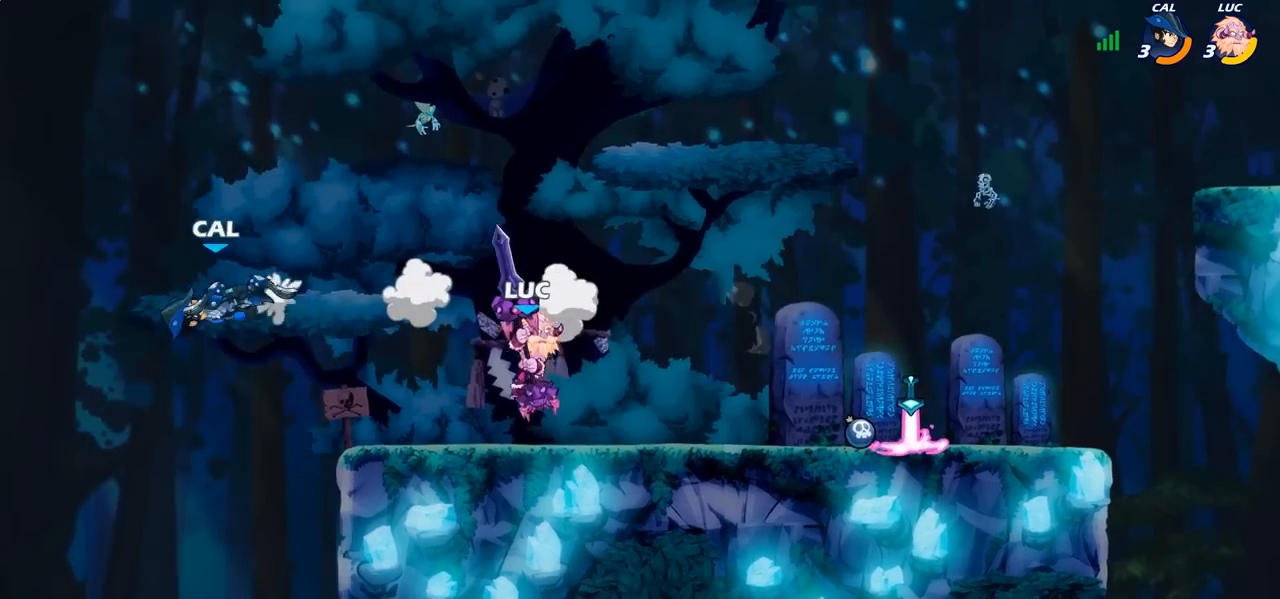
{"buttons": [], "left_stick": "up-right", "right_stick": "center", "events": [[150, "left_stick", "up"], [267, "left_stick", "right"], [350, "left_stick", "left"], [467, "left_stick", "up-right"]]}
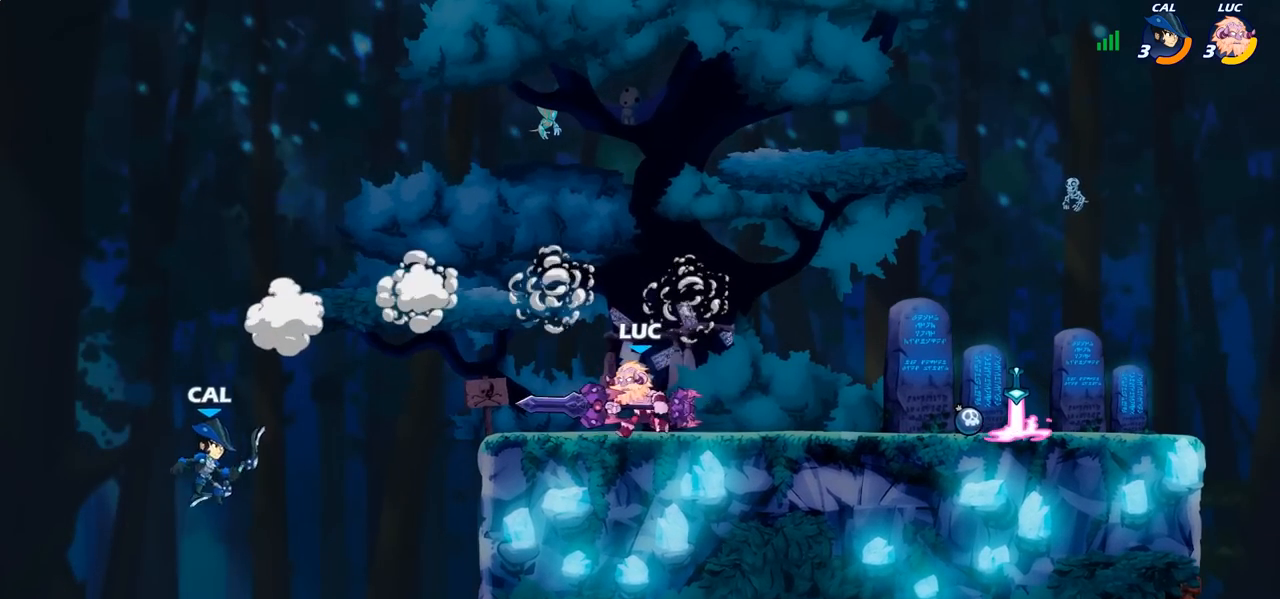
{"buttons": ["CIRCLE"], "left_stick": "down-left", "right_stick": "center", "events": [[100, "left_stick", "up-left"], [233, "left_stick", "down-left"], [300, "CIRCLE", "down"]]}
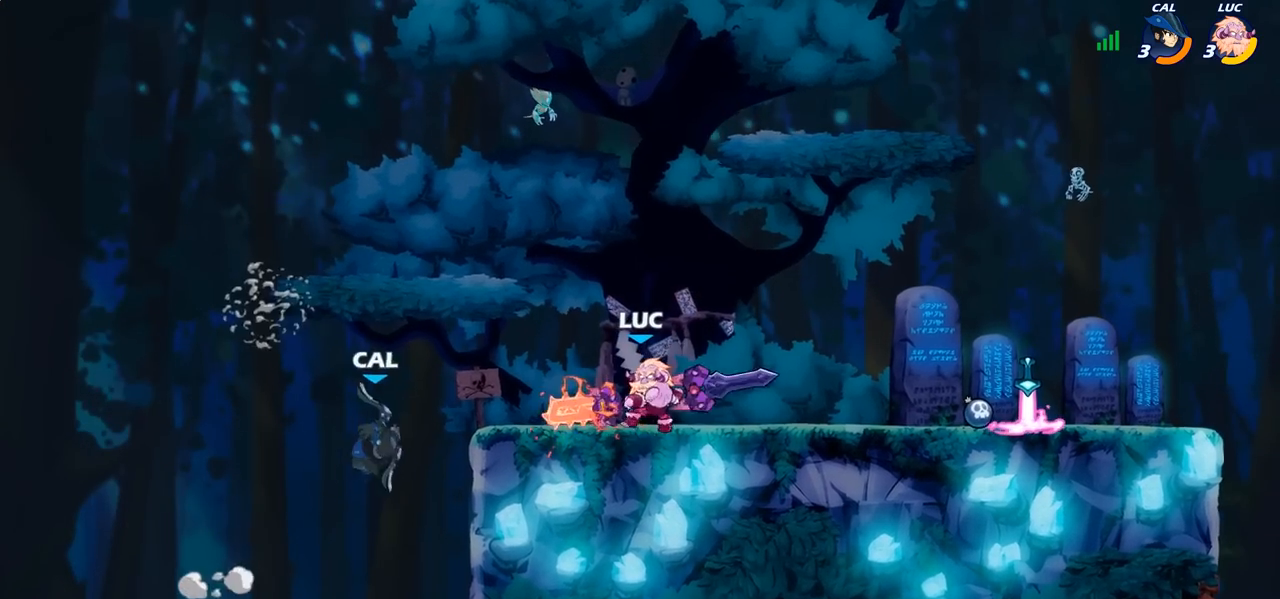
{"buttons": ["CIRCLE"], "left_stick": "down-left", "right_stick": "center", "events": []}
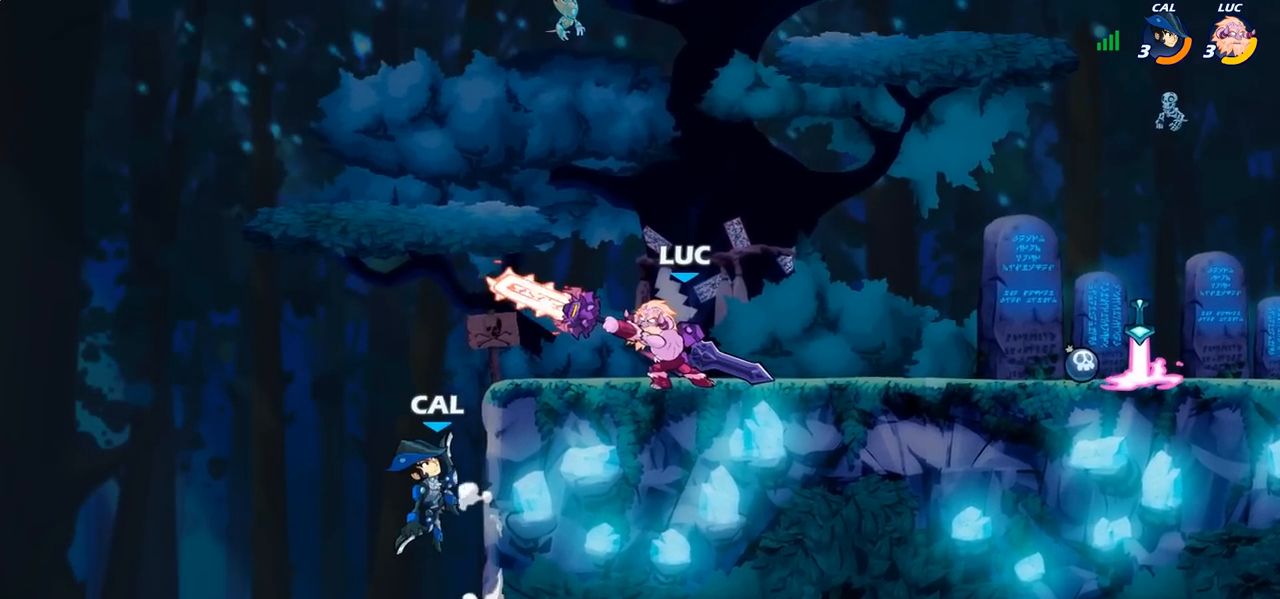
{"buttons": ["CIRCLE"], "left_stick": "down-left", "right_stick": "center", "events": []}